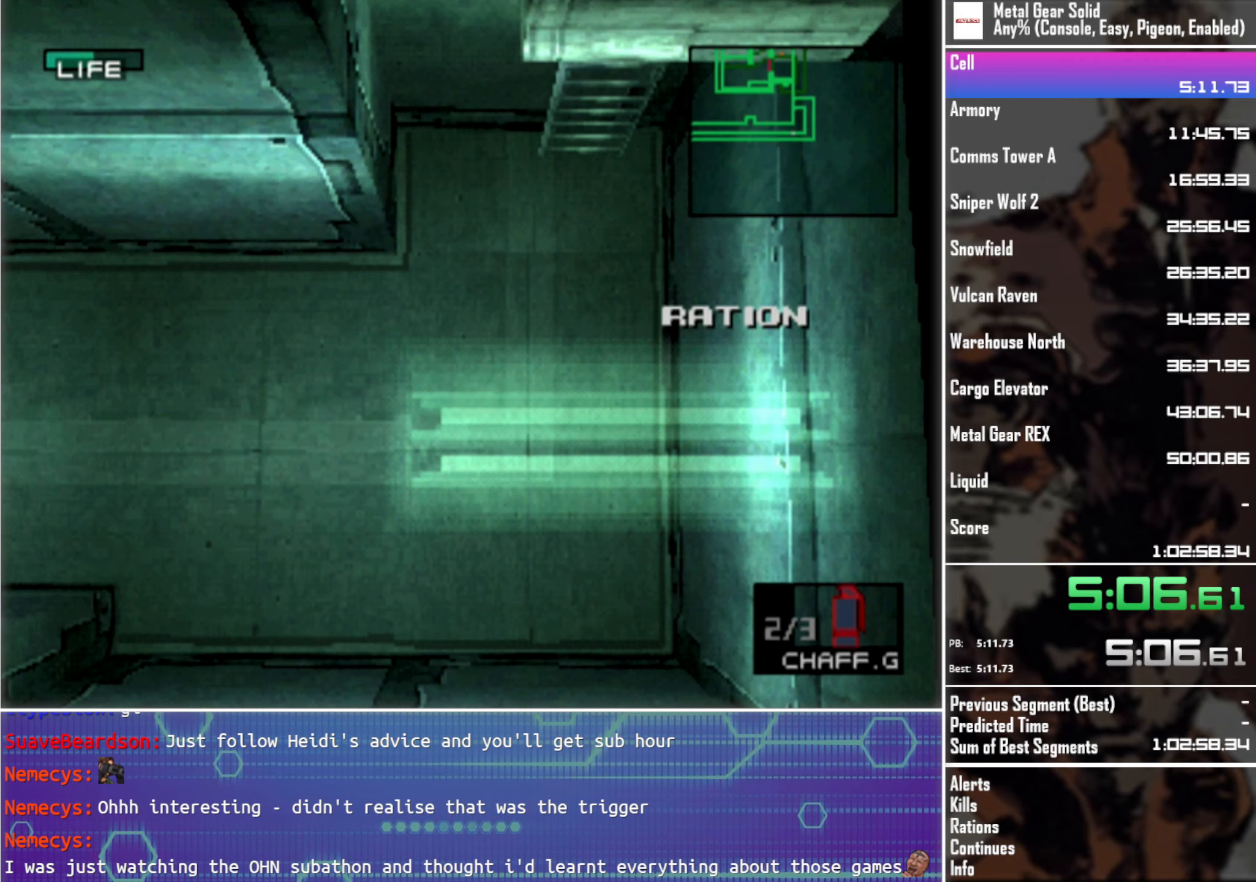
Gameplay with a controller (PlayStation layout); each line is a JSON object with the inputs held at the frame after it. "events" lists button and stick changes between this image and that frame as [ms after this image, input, new state], when the widget could be followed in between. Not read: R3 right_stick.
{"buttons": ["DPAD_LEFT"], "left_stick": "center", "events": []}
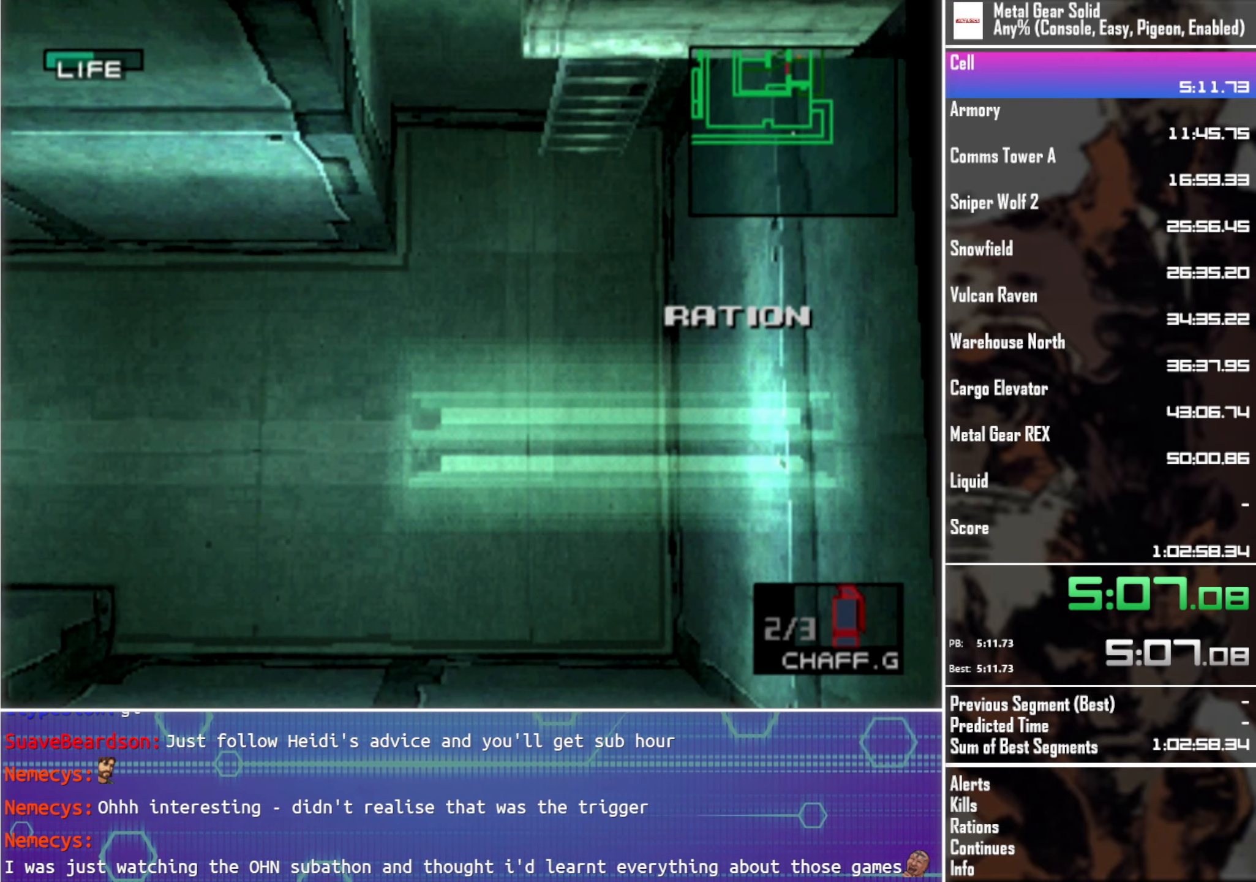
{"buttons": ["DPAD_LEFT"], "left_stick": "center", "events": []}
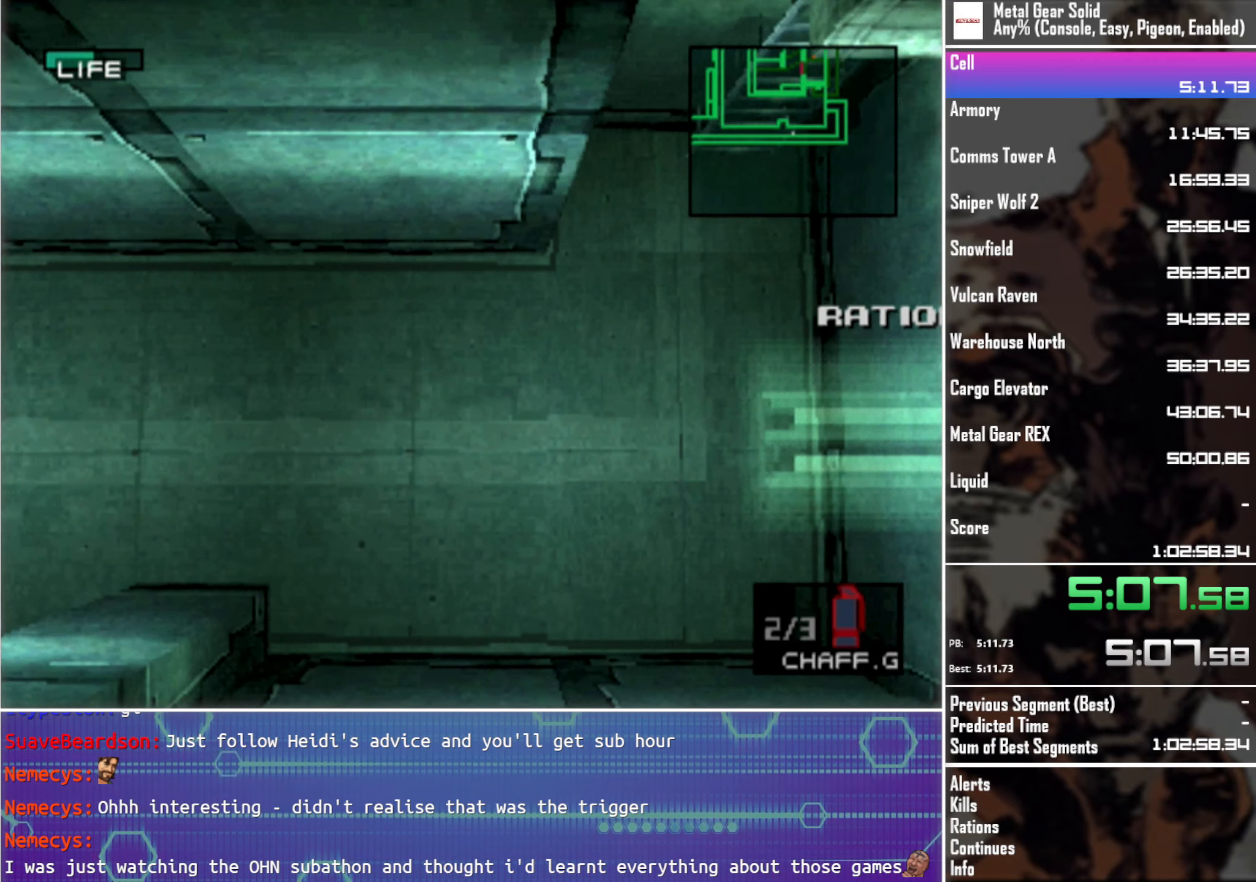
{"buttons": ["DPAD_LEFT"], "left_stick": "center", "events": []}
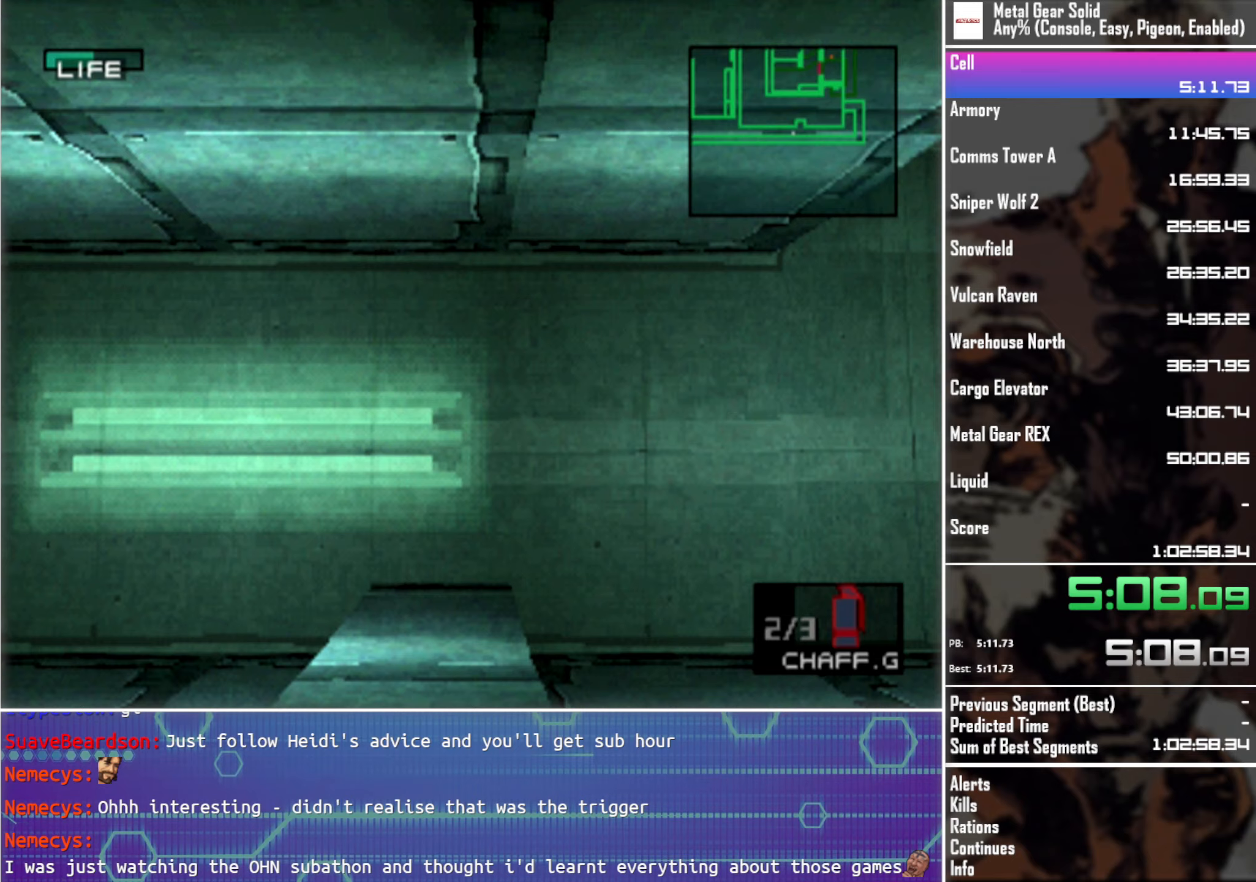
{"buttons": ["DPAD_LEFT"], "left_stick": "center", "events": []}
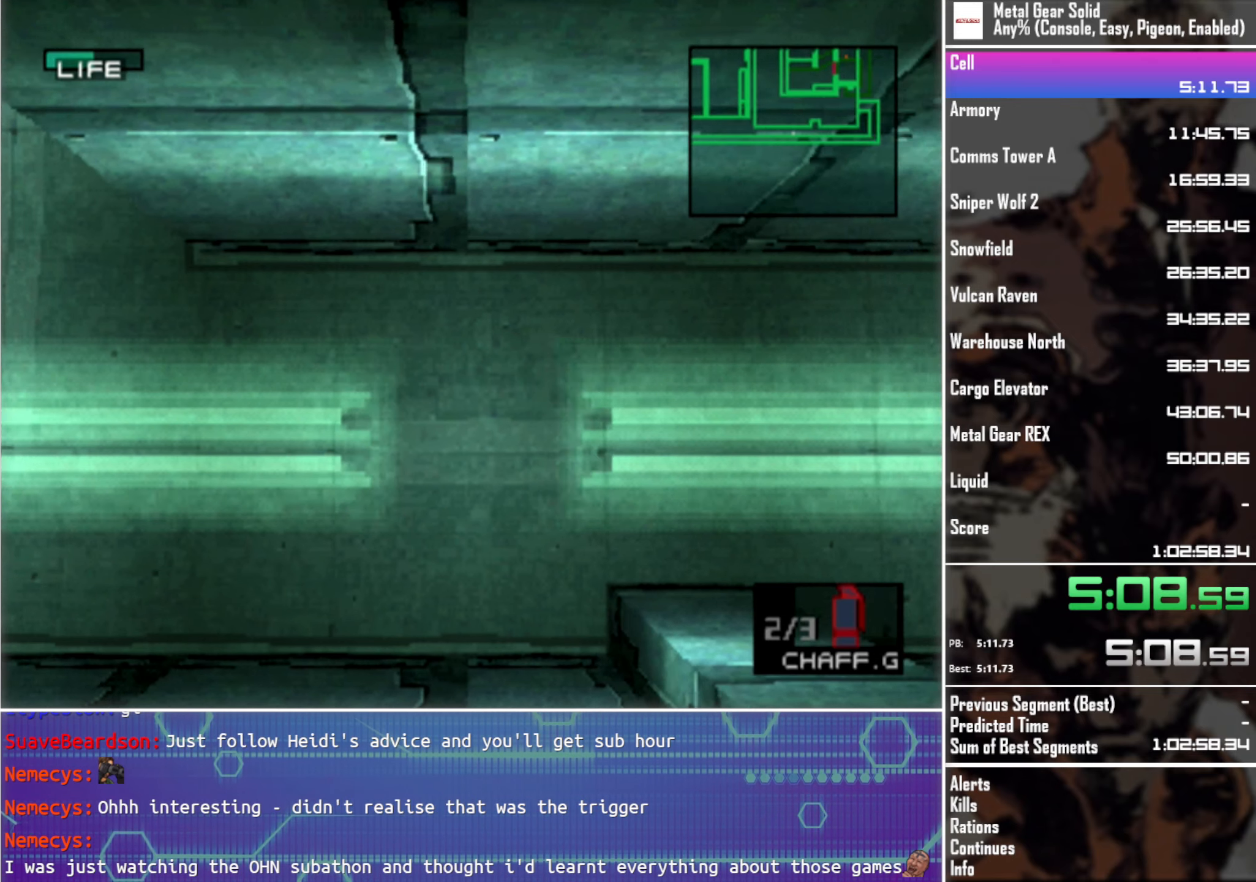
{"buttons": ["DPAD_LEFT"], "left_stick": "center", "events": []}
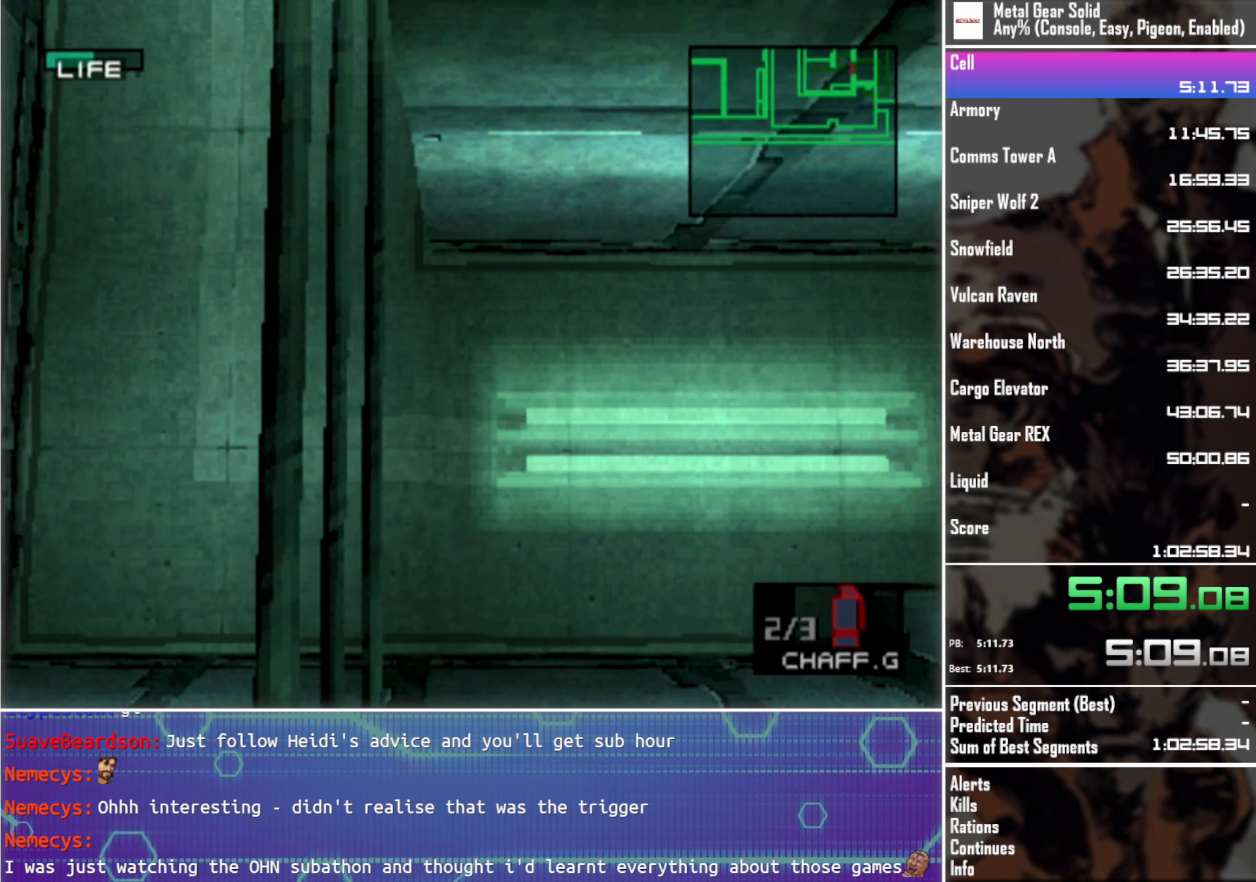
{"buttons": ["DPAD_UP", "DPAD_LEFT"], "left_stick": "center", "events": [[267, "DPAD_UP", "down"]]}
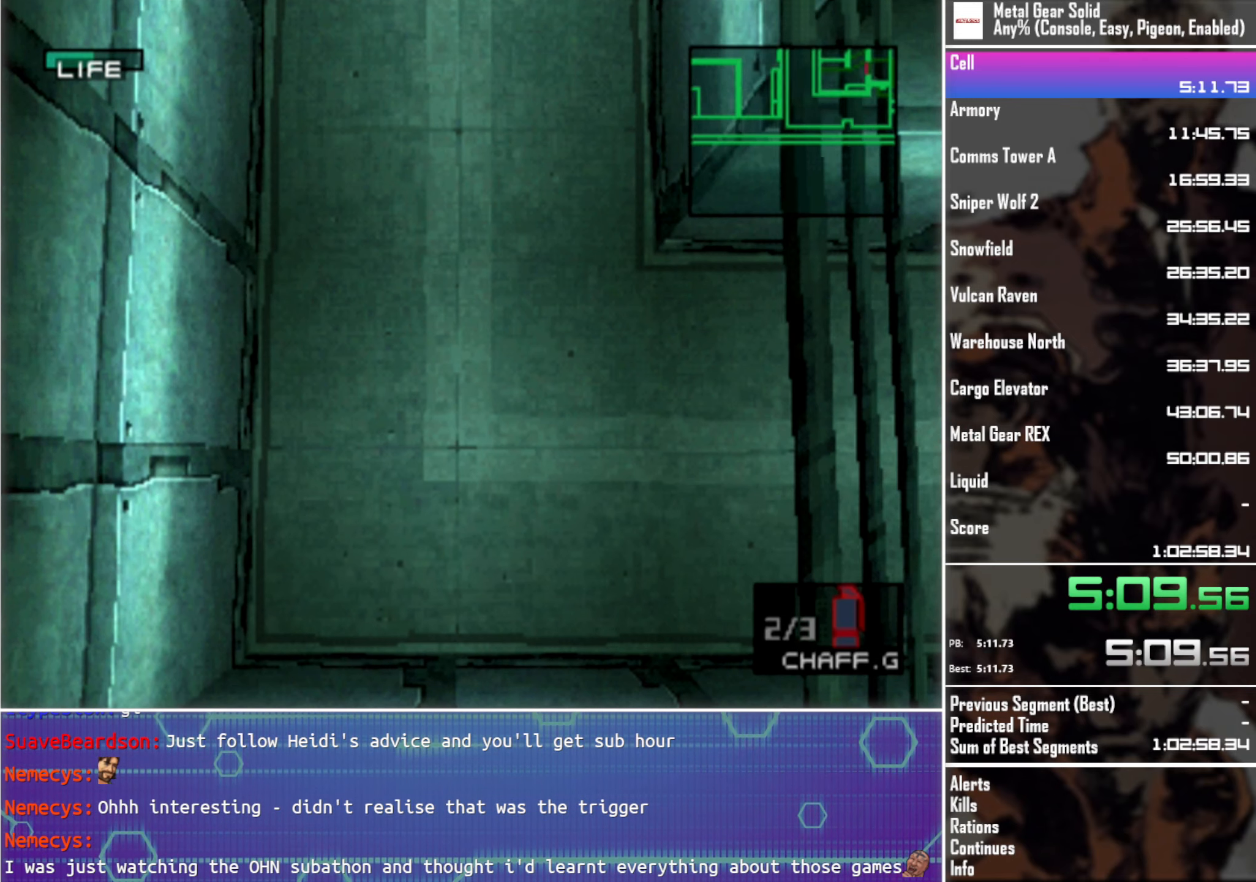
{"buttons": ["DPAD_UP", "DPAD_LEFT"], "left_stick": "center", "events": []}
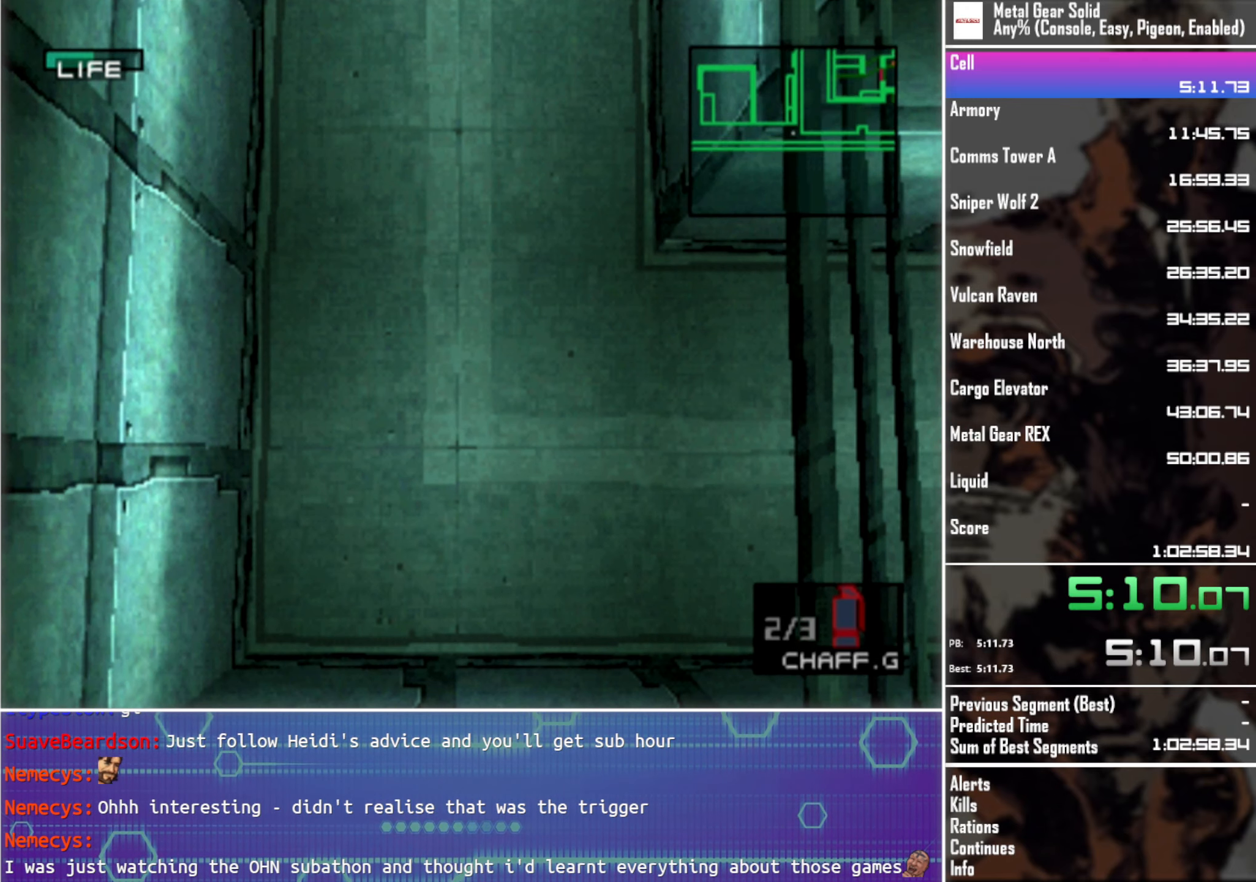
{"buttons": ["DPAD_UP", "DPAD_LEFT"], "left_stick": "center", "events": []}
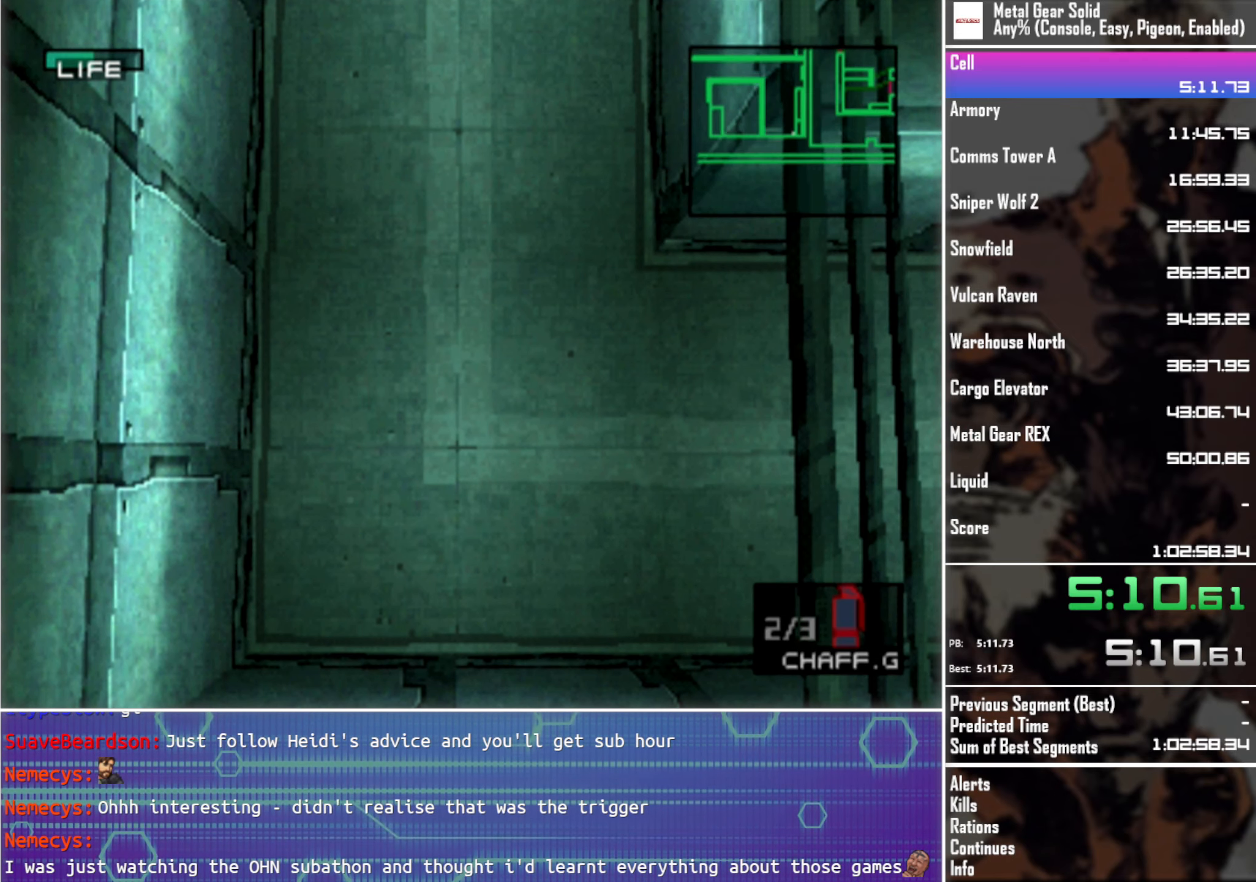
{"buttons": ["DPAD_UP"], "left_stick": "center", "events": [[383, "DPAD_LEFT", "up"]]}
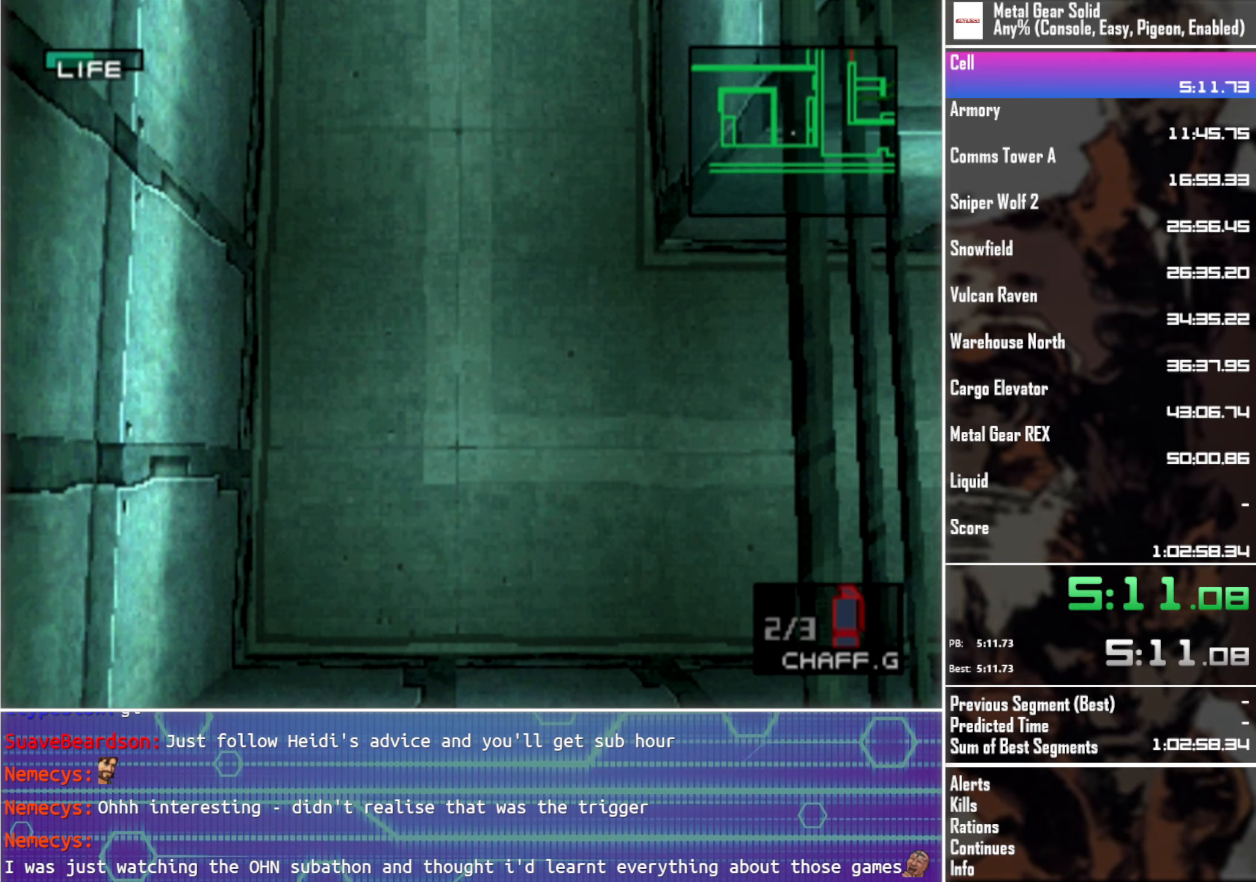
{"buttons": ["DPAD_UP"], "left_stick": "center", "events": []}
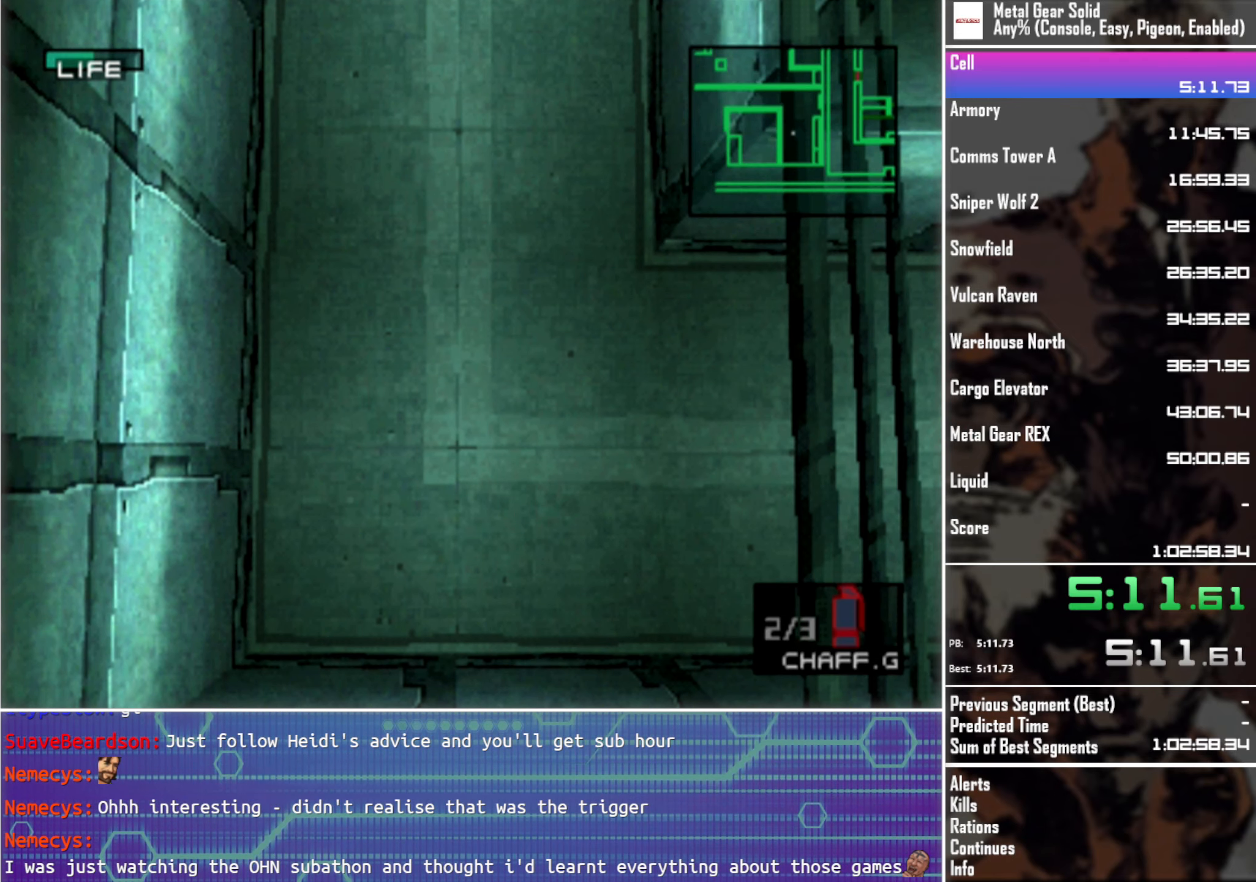
{"buttons": ["DPAD_UP"], "left_stick": "center", "events": [[200, "DPAD_LEFT", "down"], [467, "DPAD_LEFT", "up"]]}
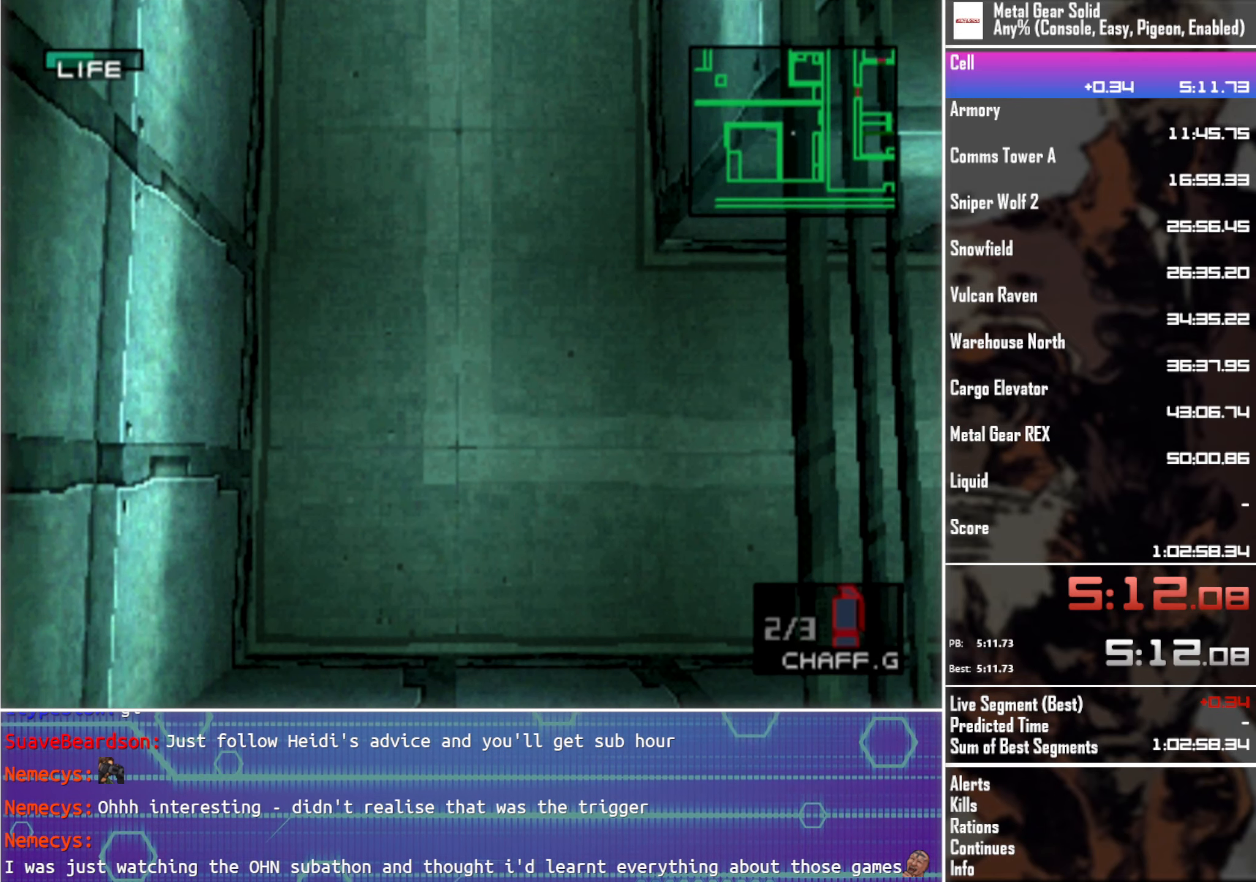
{"buttons": ["DPAD_UP"], "left_stick": "center", "events": []}
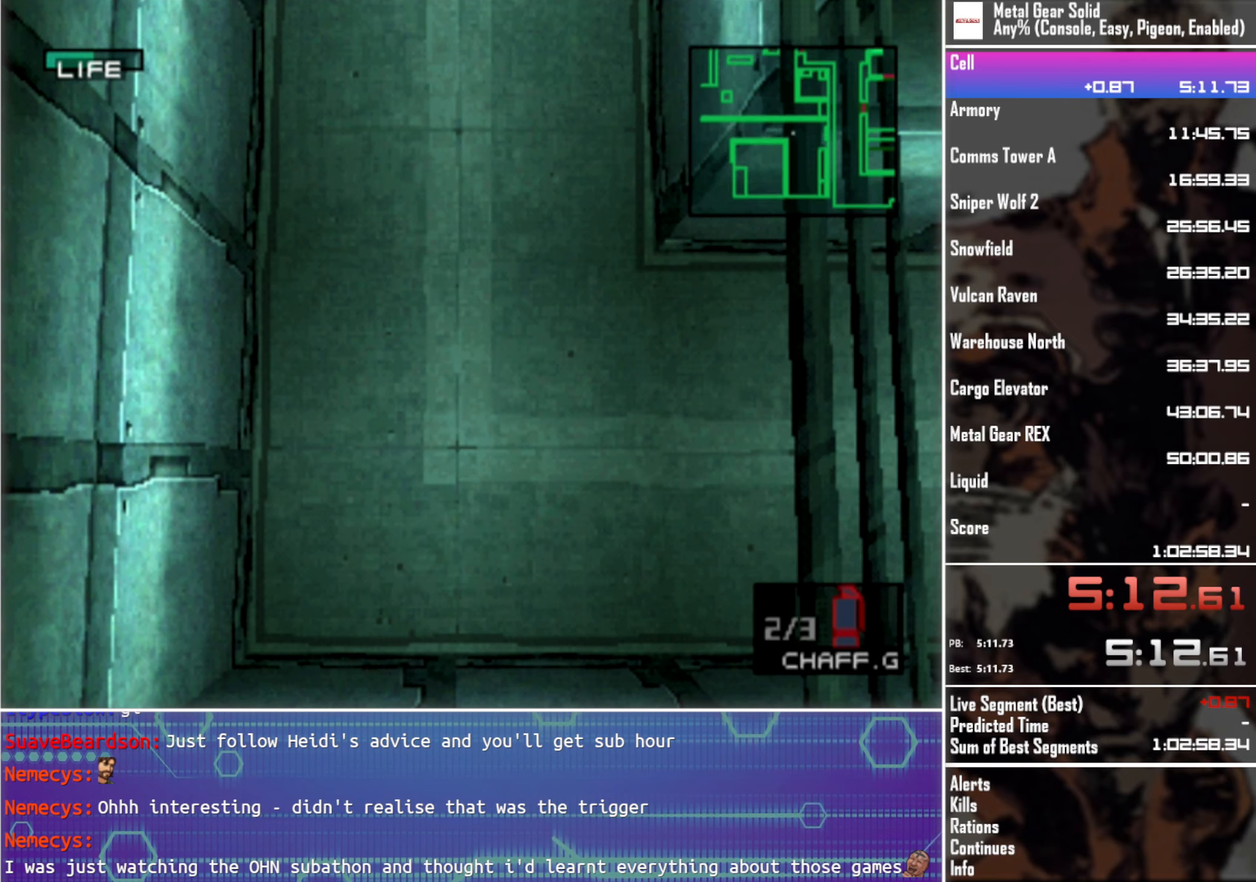
{"buttons": ["DPAD_UP", "DPAD_LEFT"], "left_stick": "center", "events": [[400, "DPAD_LEFT", "down"]]}
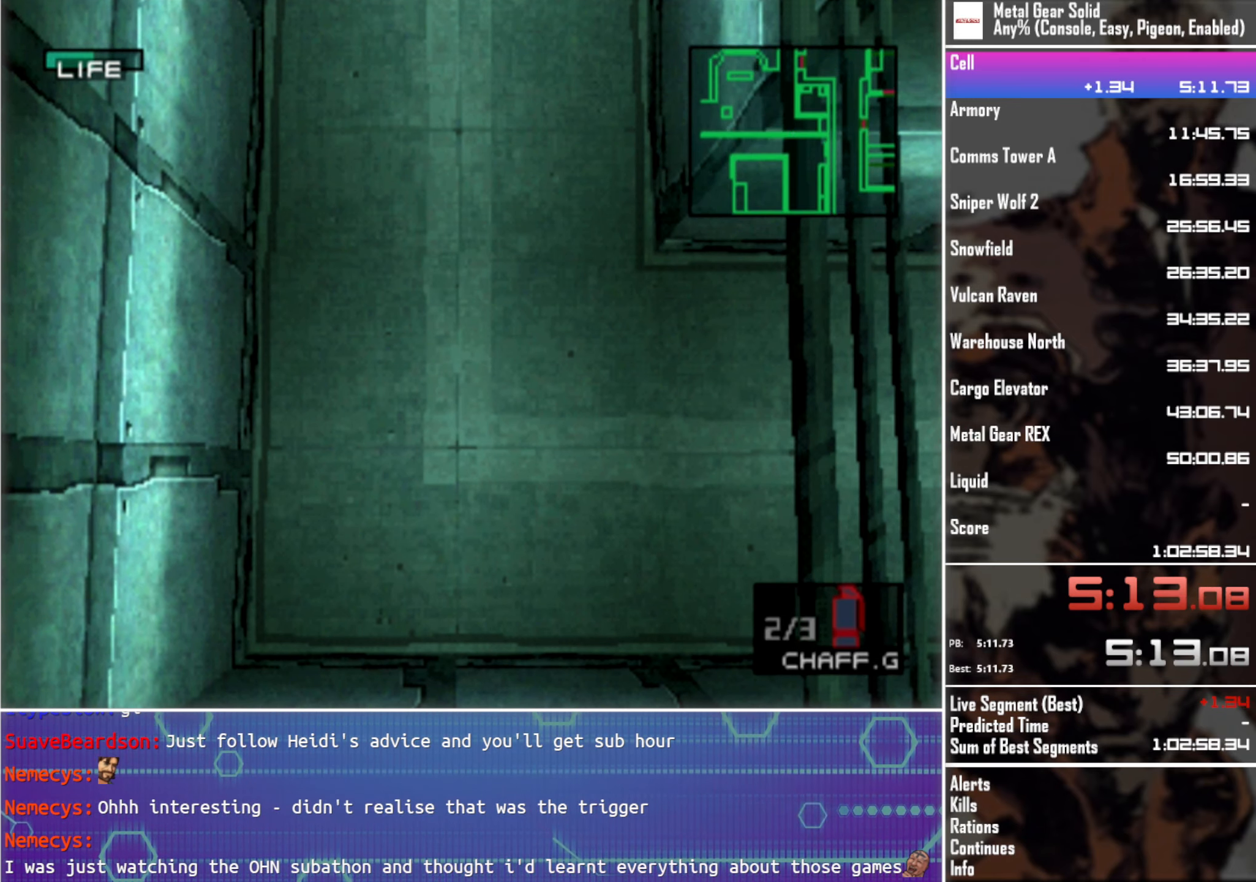
{"buttons": ["DPAD_UP"], "left_stick": "center", "events": [[50, "DPAD_LEFT", "up"]]}
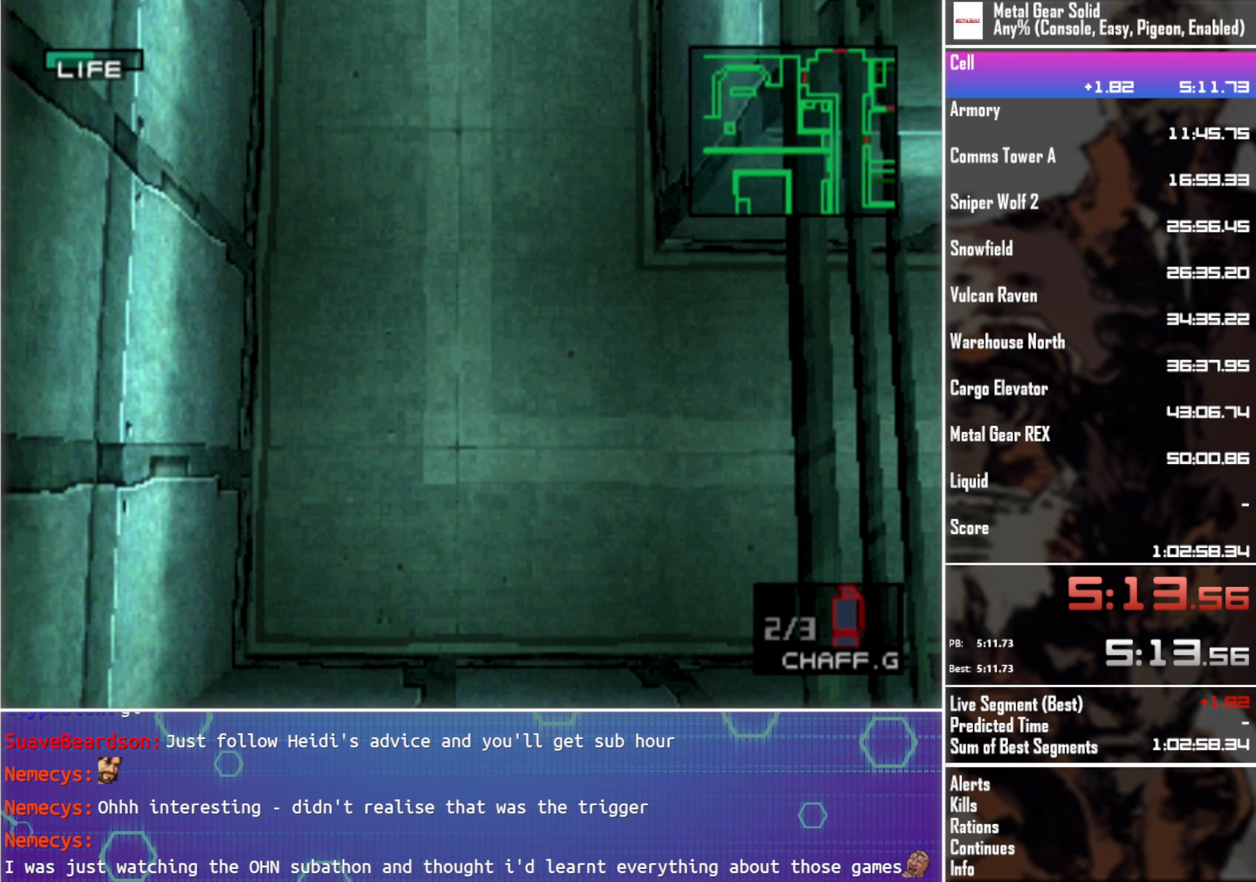
{"buttons": ["DPAD_UP"], "left_stick": "center", "events": []}
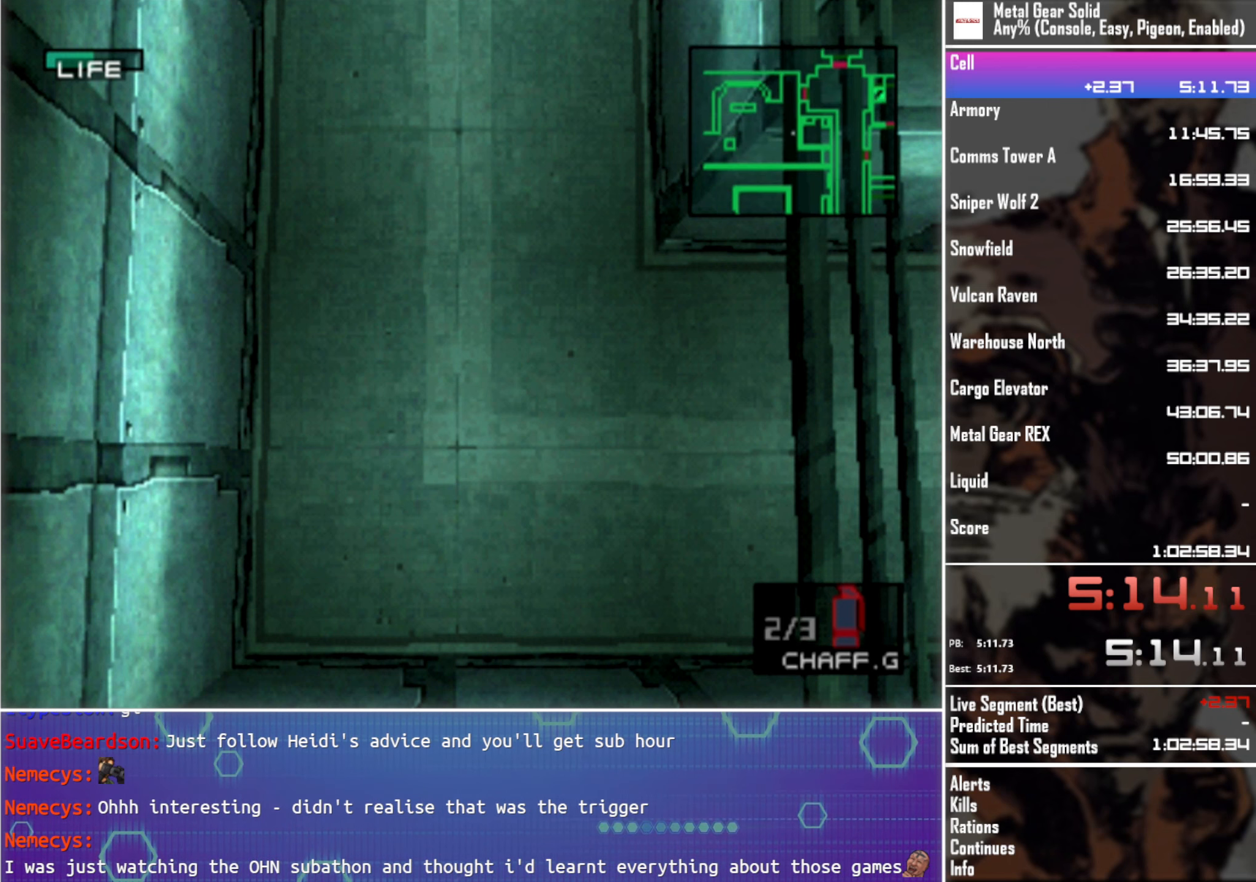
{"buttons": ["DPAD_UP"], "left_stick": "center", "events": []}
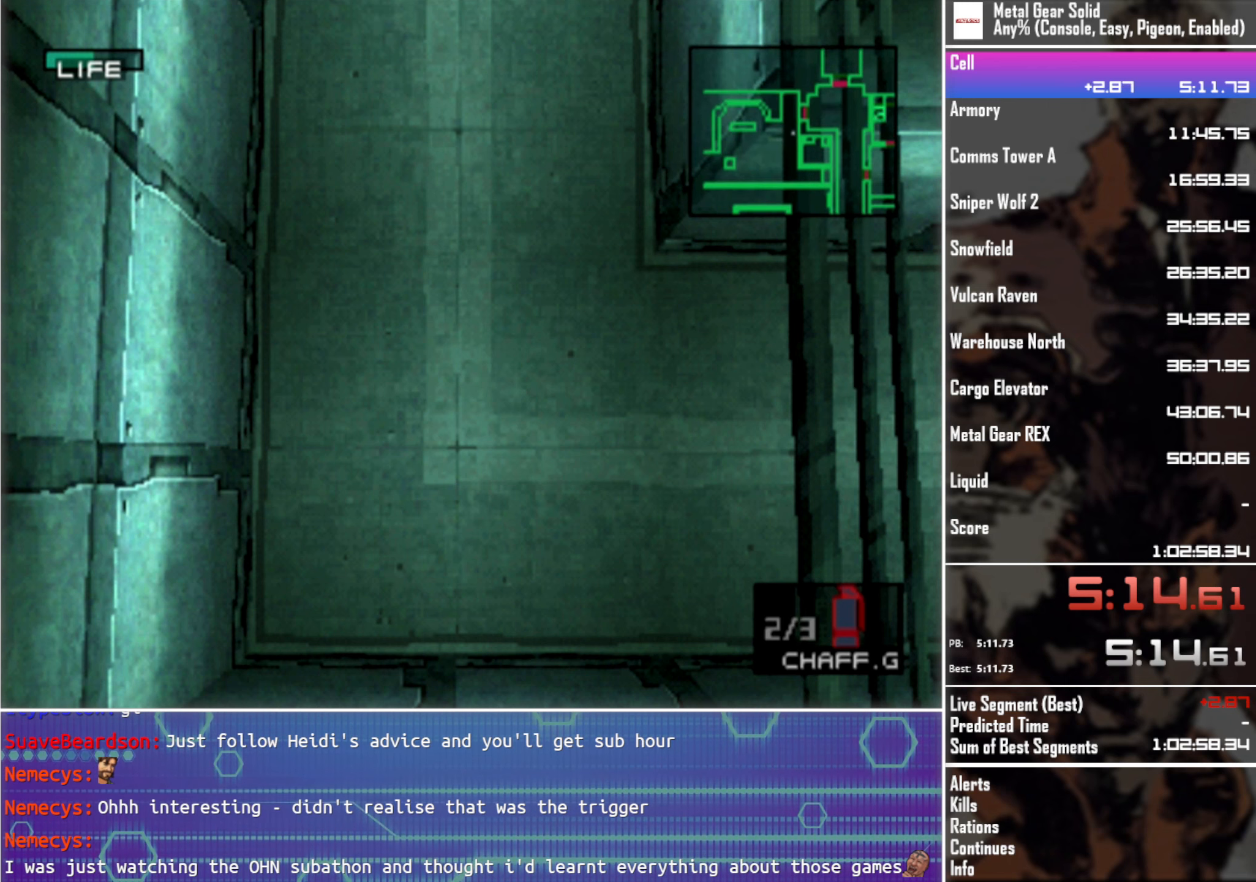
{"buttons": ["DPAD_DOWN", "DPAD_RIGHT"], "left_stick": "center", "events": [[250, "DPAD_RIGHT", "down"], [434, "DPAD_UP", "up"], [467, "DPAD_DOWN", "down"]]}
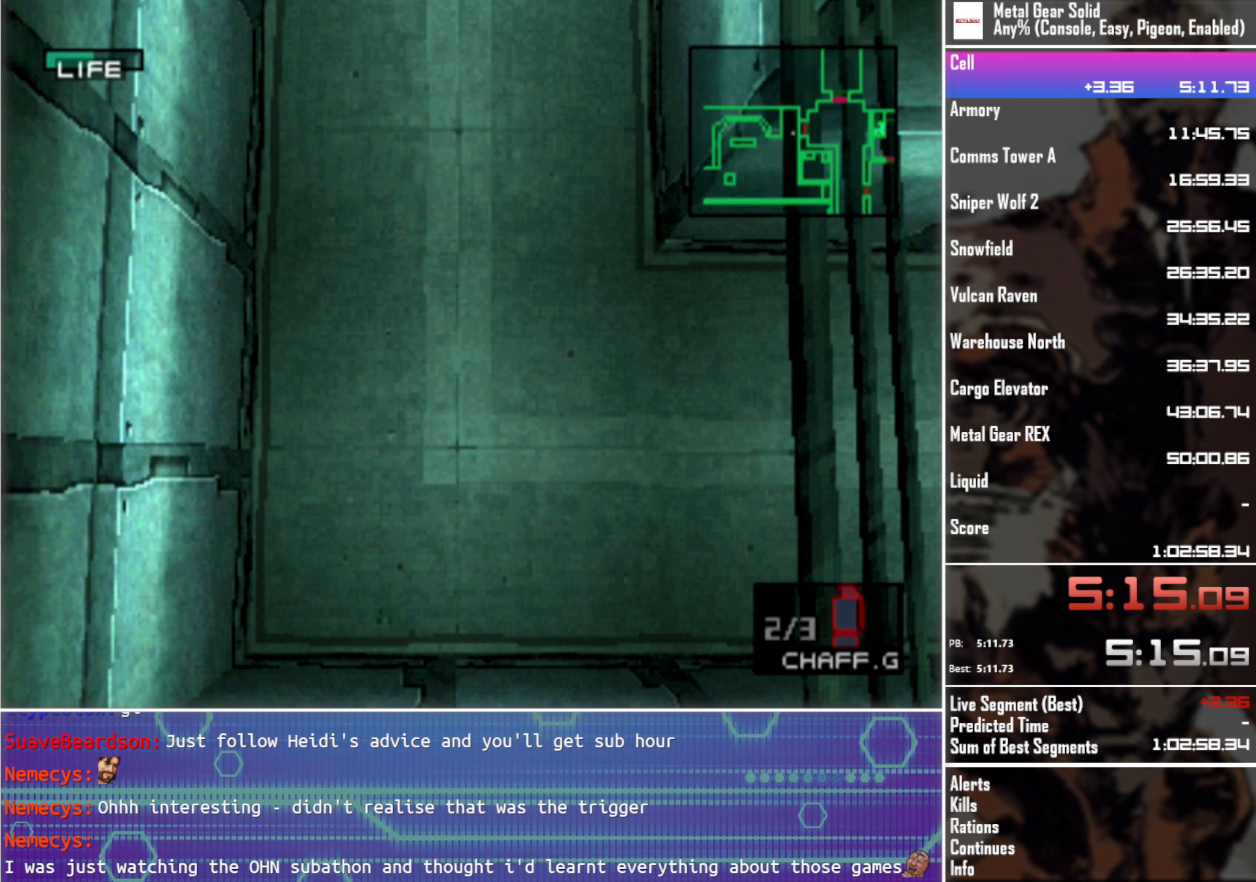
{"buttons": ["DPAD_RIGHT"], "left_stick": "center", "events": [[200, "DPAD_DOWN", "up"], [250, "DPAD_DOWN", "down"], [334, "DPAD_DOWN", "up"]]}
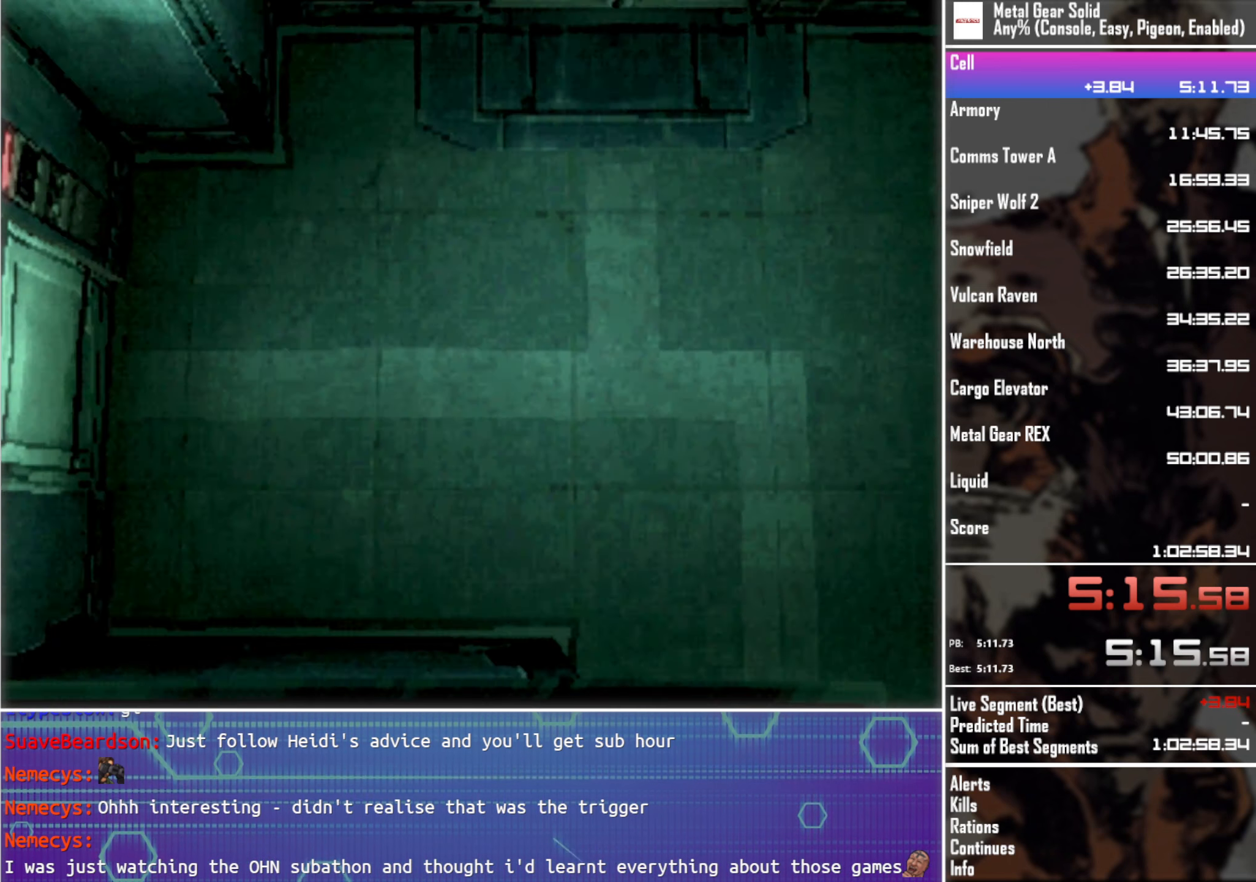
{"buttons": ["CROSS"], "left_stick": "center", "events": [[367, "CROSS", "down"], [400, "DPAD_RIGHT", "up"]]}
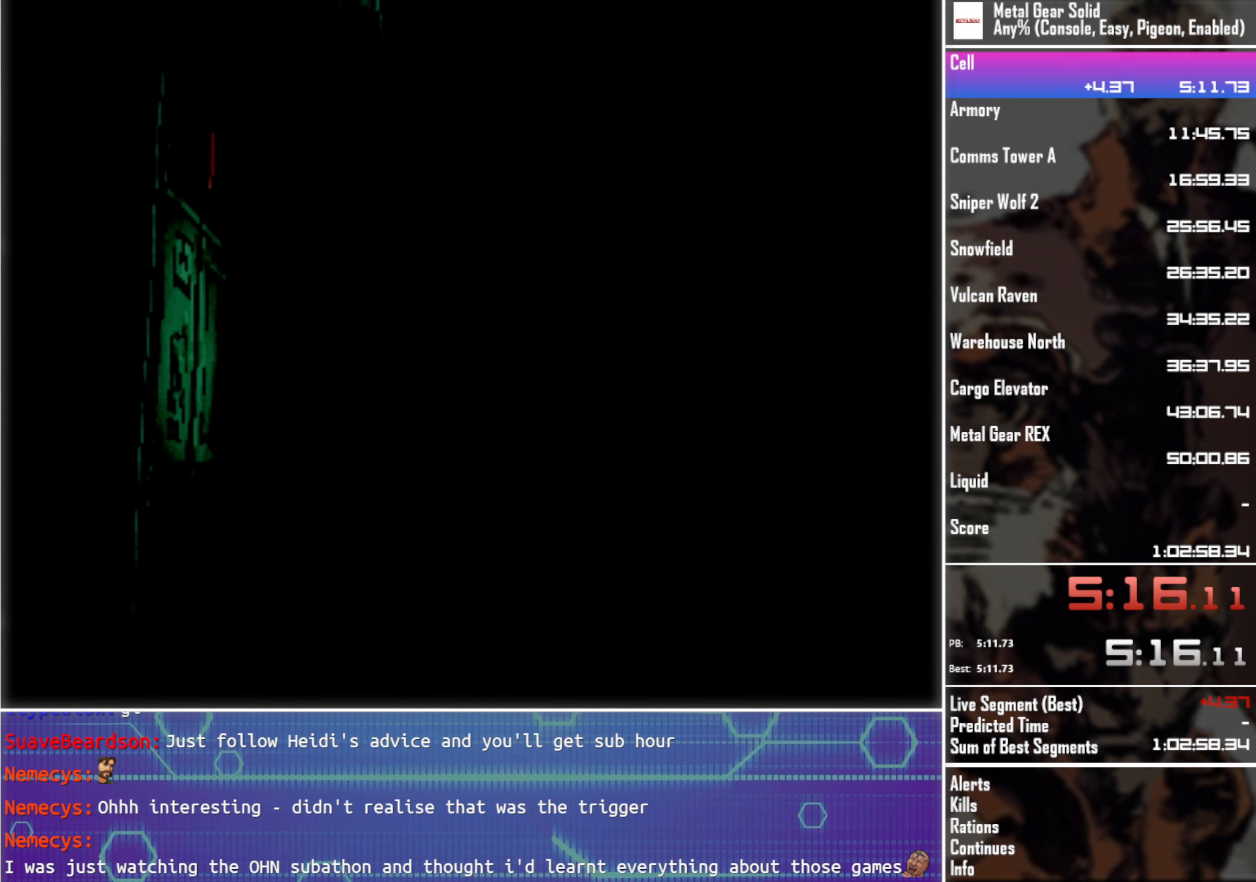
{"buttons": ["CROSS"], "left_stick": "center", "events": []}
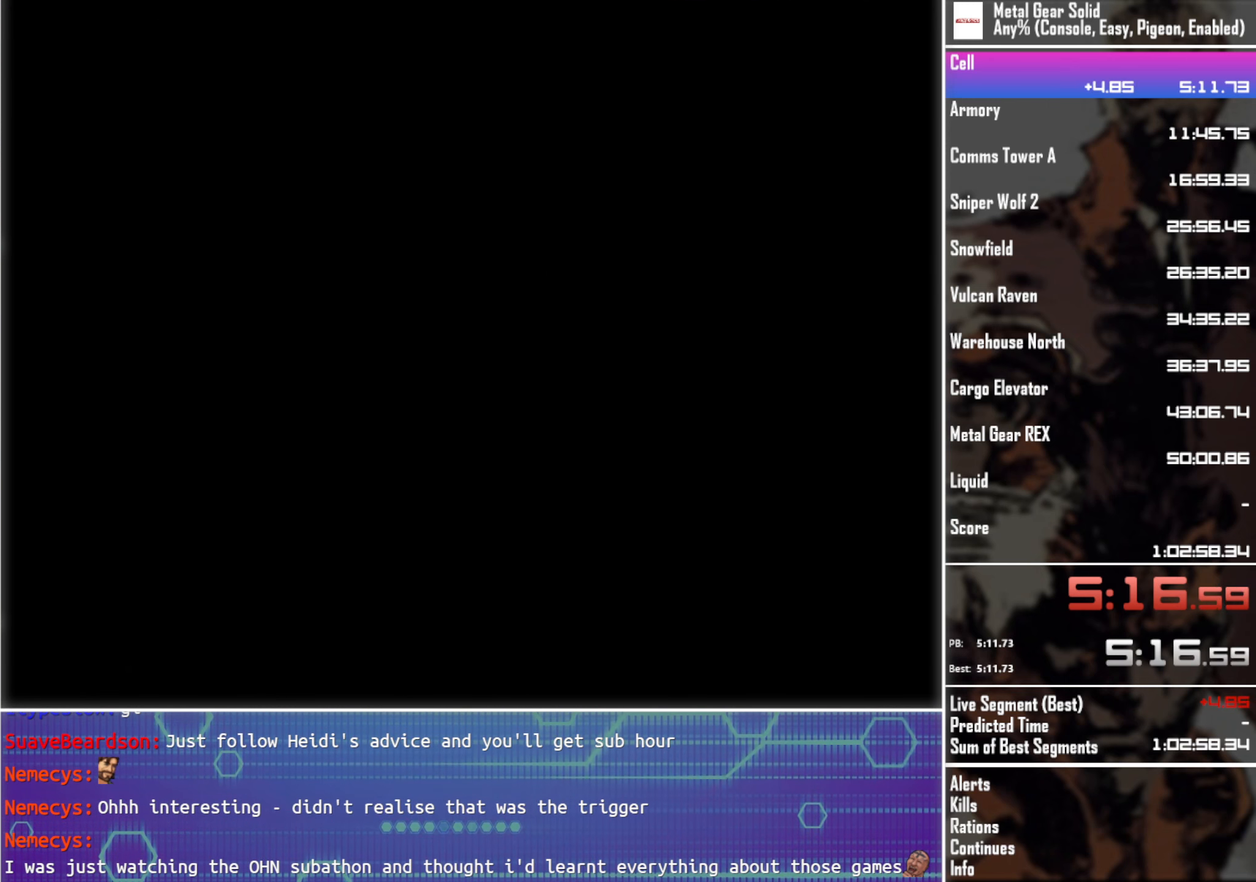
{"buttons": ["CROSS"], "left_stick": "center", "events": []}
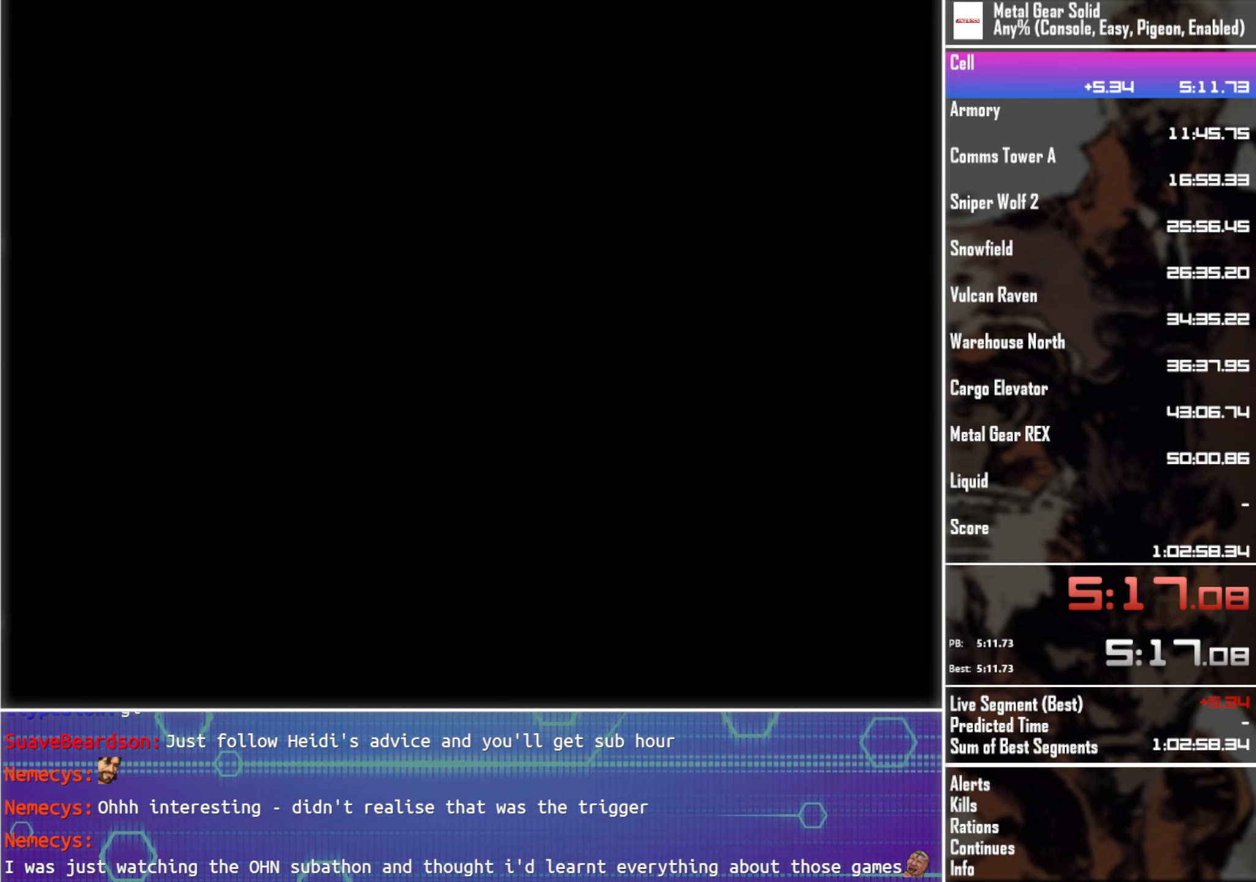
{"buttons": ["CROSS"], "left_stick": "center", "events": []}
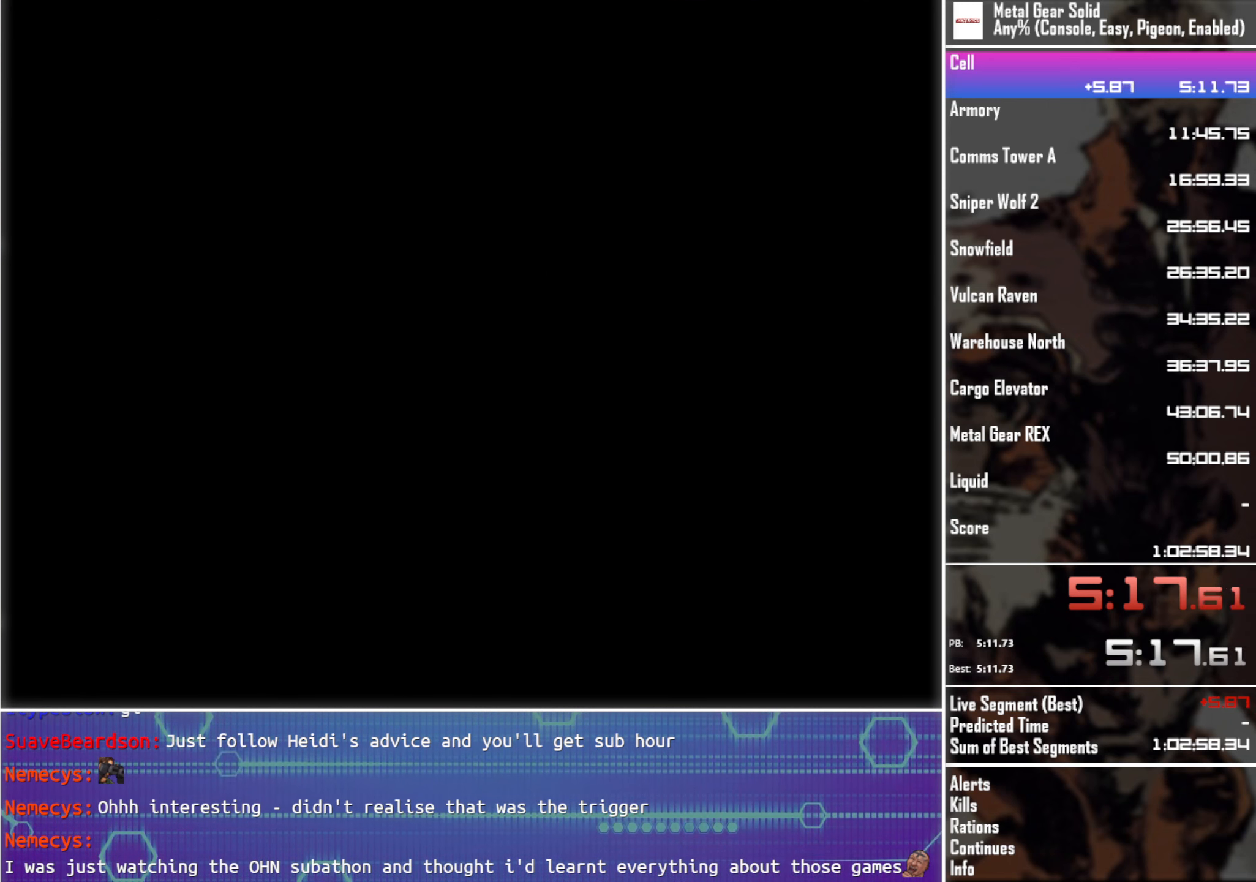
{"buttons": ["CROSS"], "left_stick": "center", "events": []}
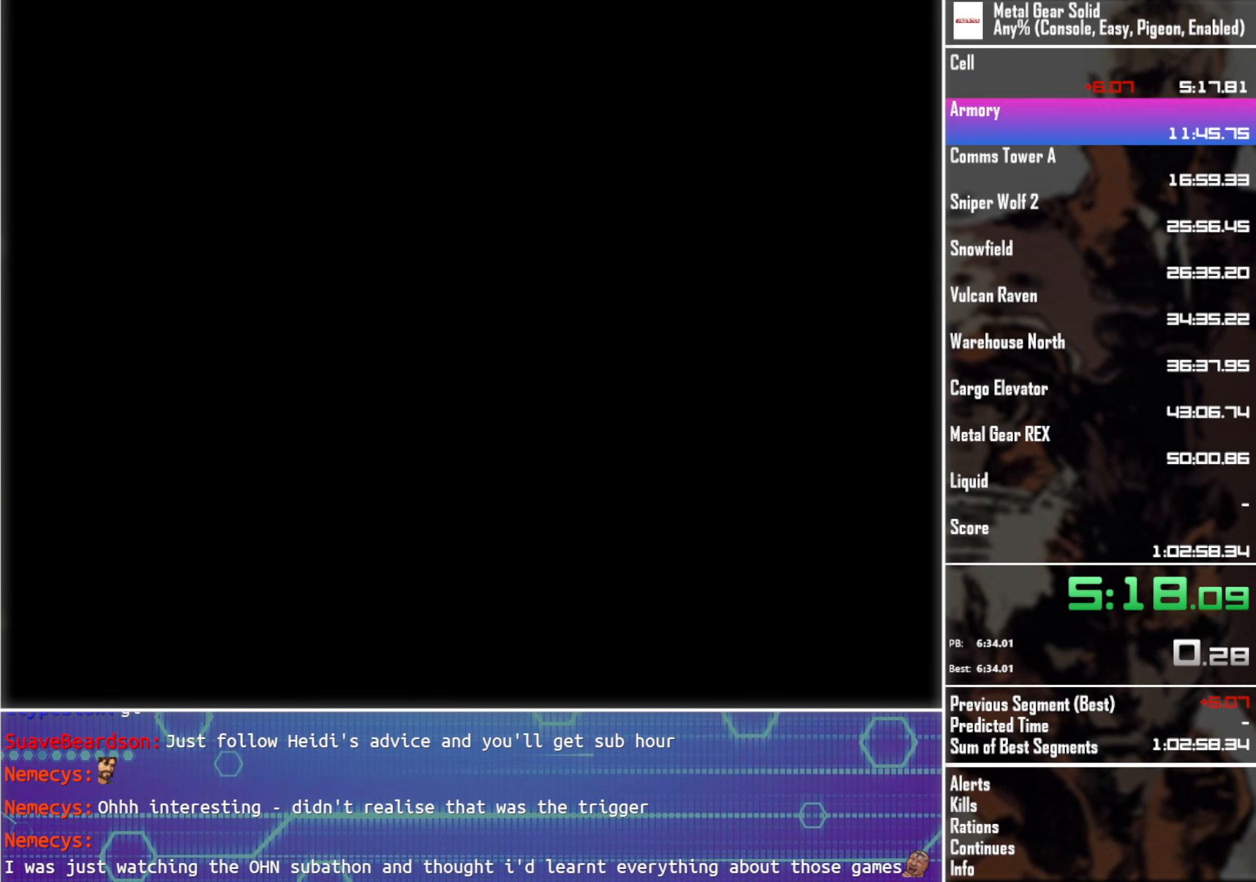
{"buttons": ["CROSS"], "left_stick": "center", "events": []}
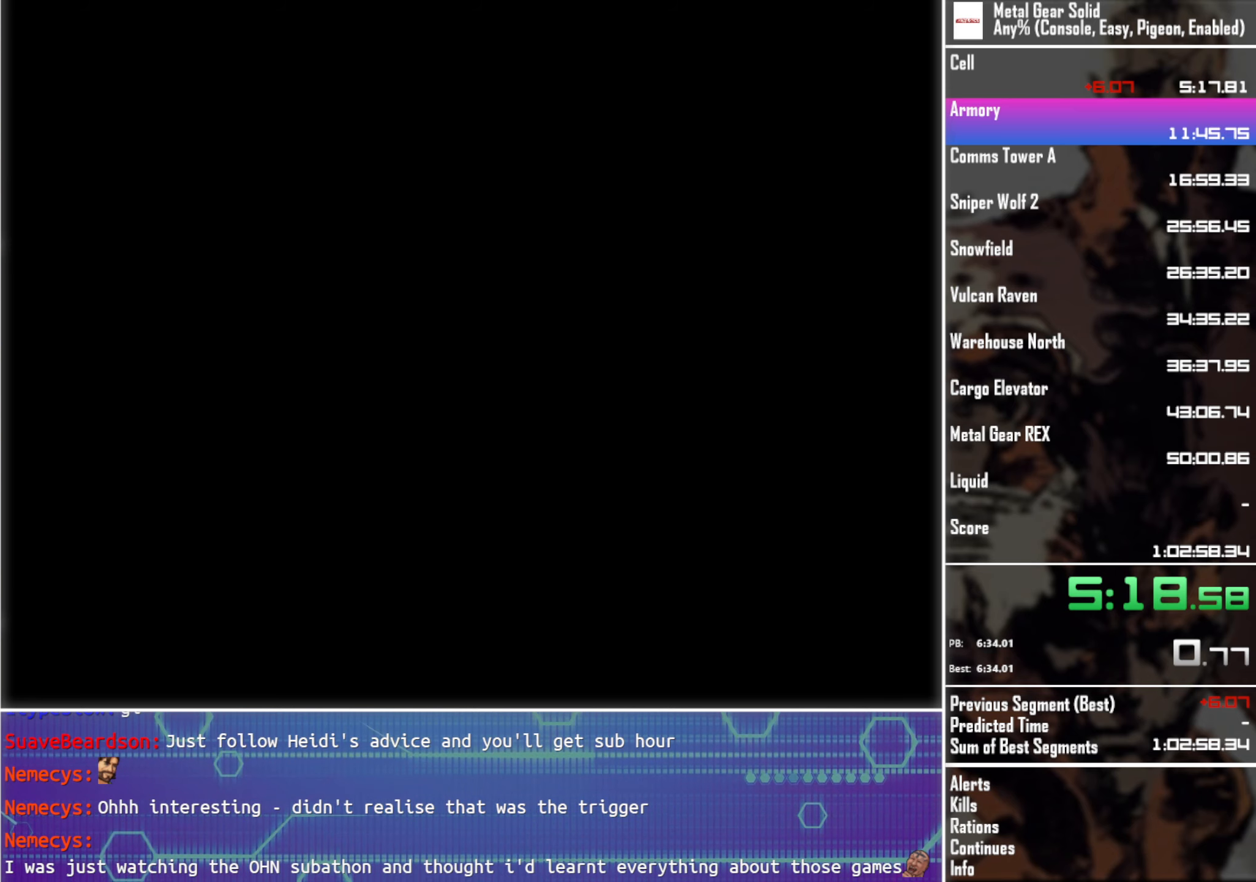
{"buttons": ["CROSS"], "left_stick": "center", "events": []}
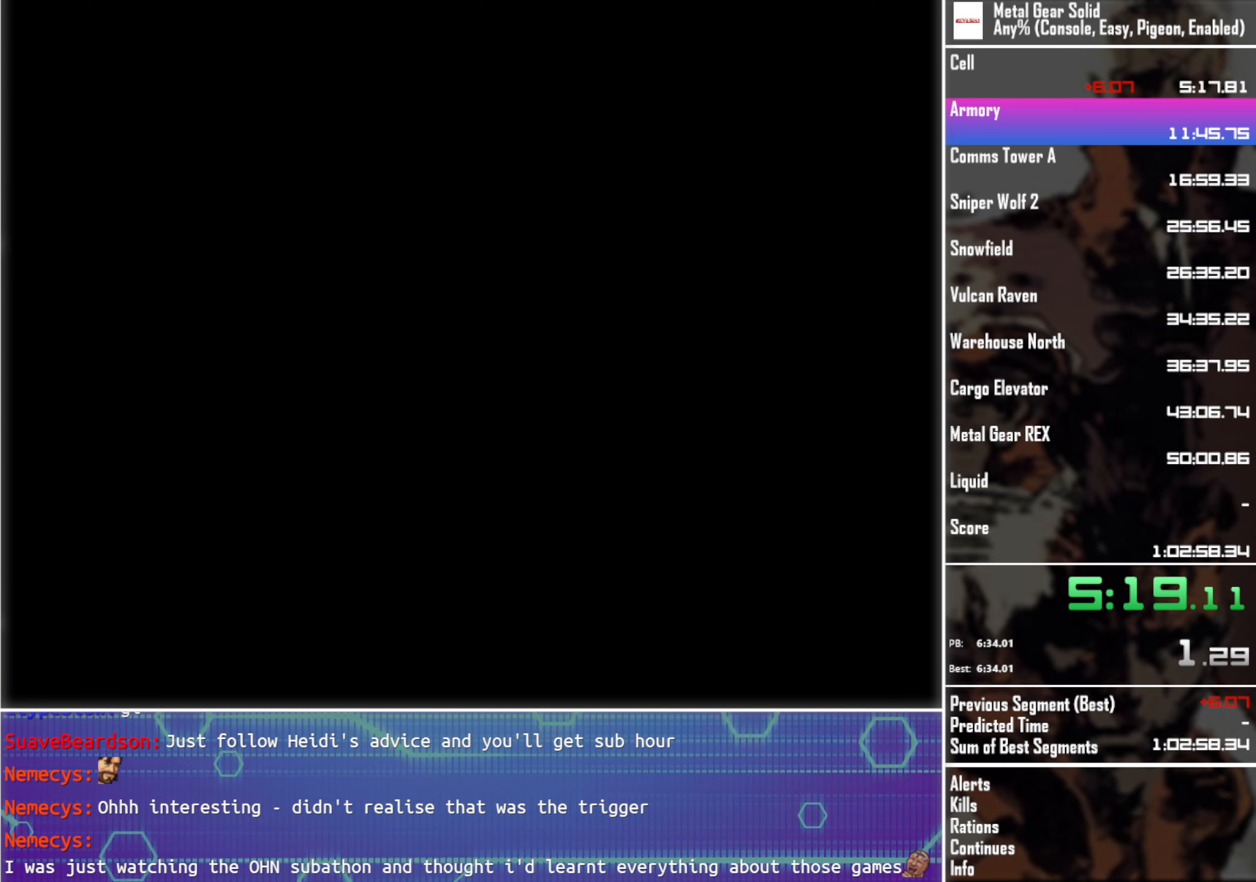
{"buttons": ["CROSS"], "left_stick": "center", "events": []}
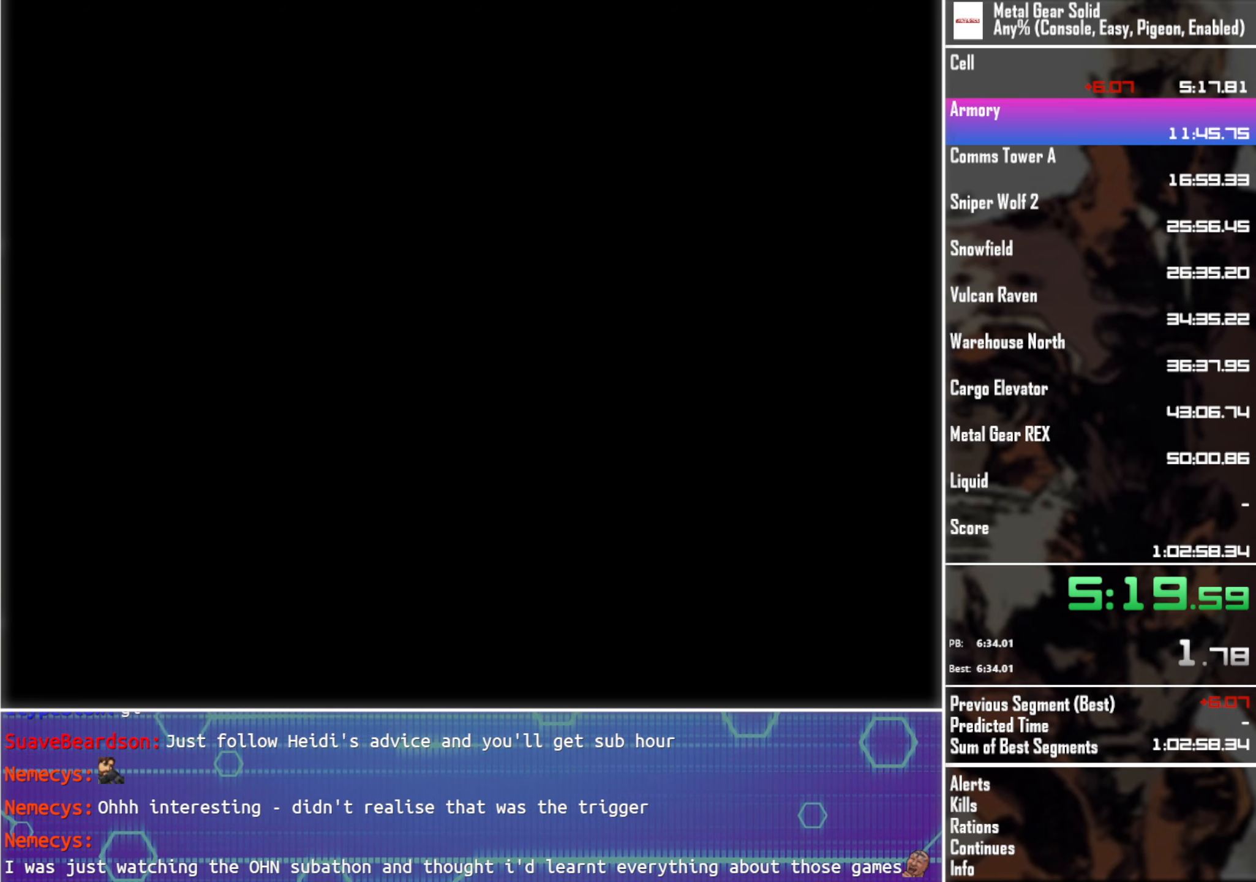
{"buttons": ["CROSS"], "left_stick": "center", "events": []}
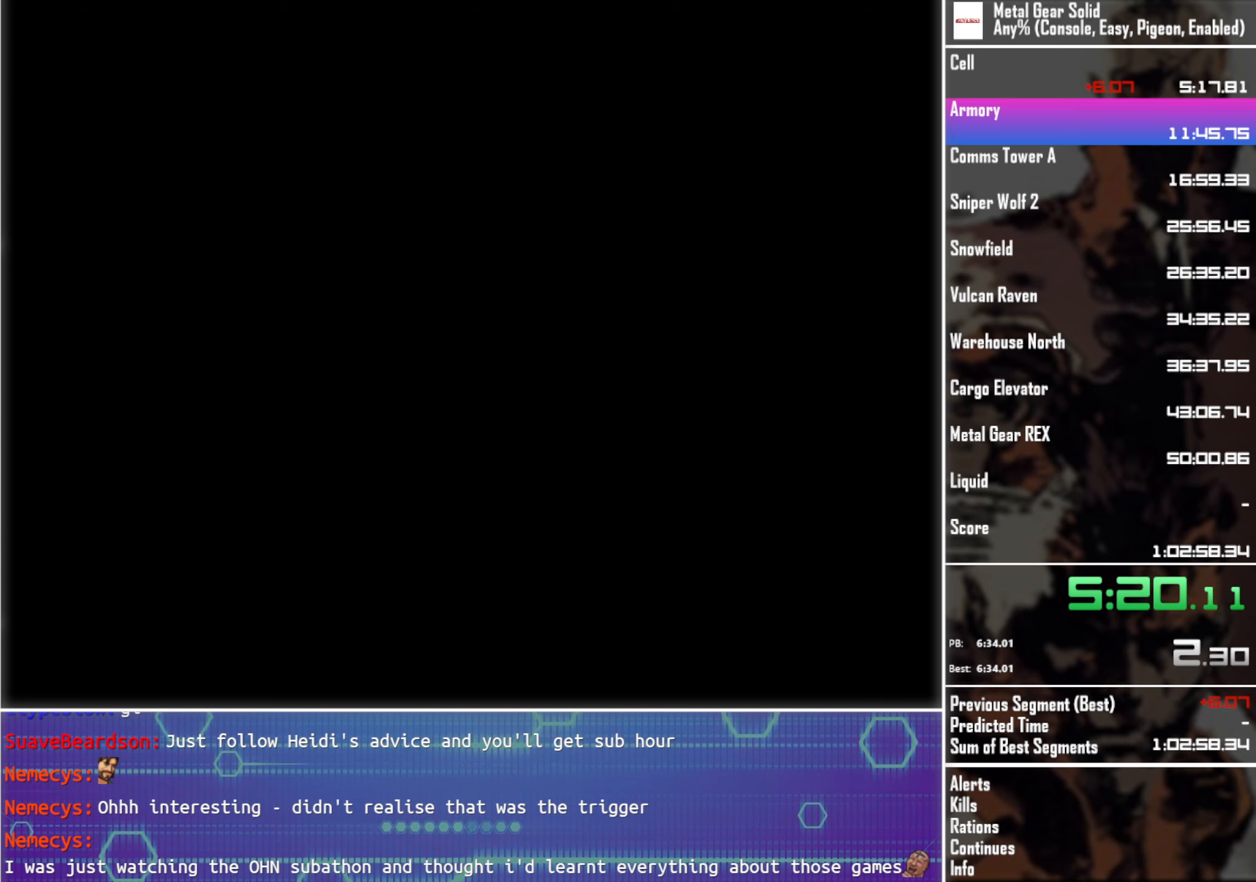
{"buttons": ["CROSS"], "left_stick": "center", "events": []}
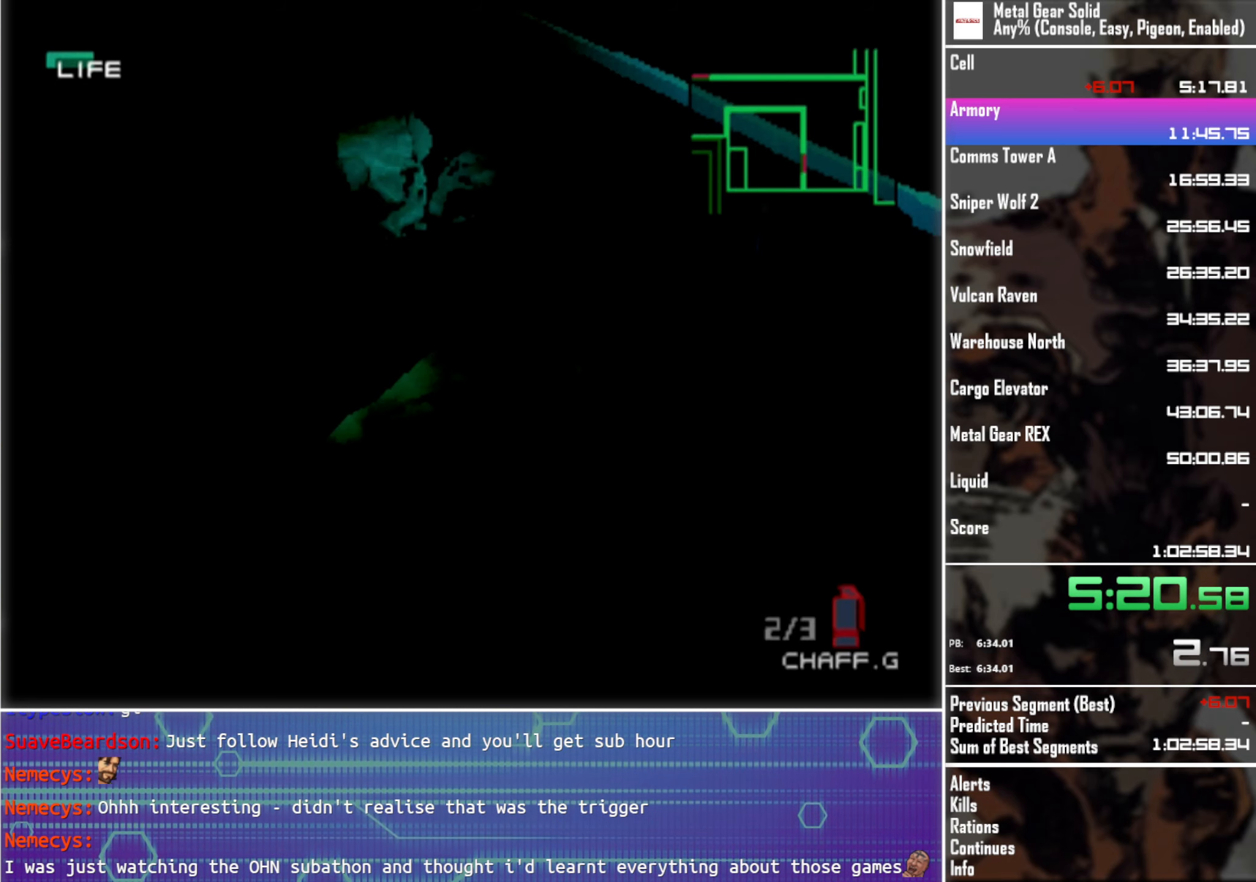
{"buttons": [], "left_stick": "center", "events": [[233, "CROSS", "up"], [416, "CROSS", "down"], [500, "CROSS", "up"]]}
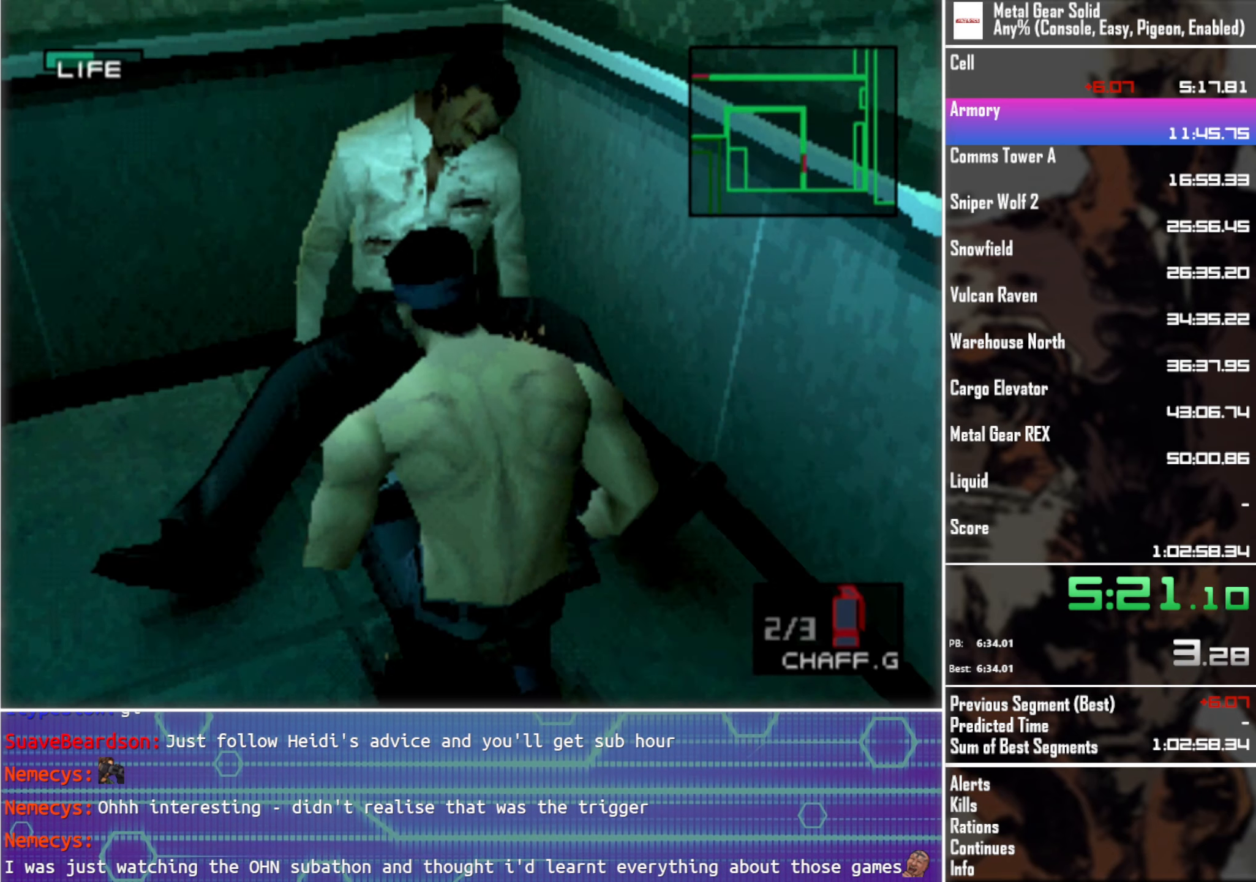
{"buttons": ["DPAD_DOWN", "DPAD_LEFT"], "left_stick": "center", "events": [[216, "DPAD_DOWN", "down"], [216, "DPAD_LEFT", "down"]]}